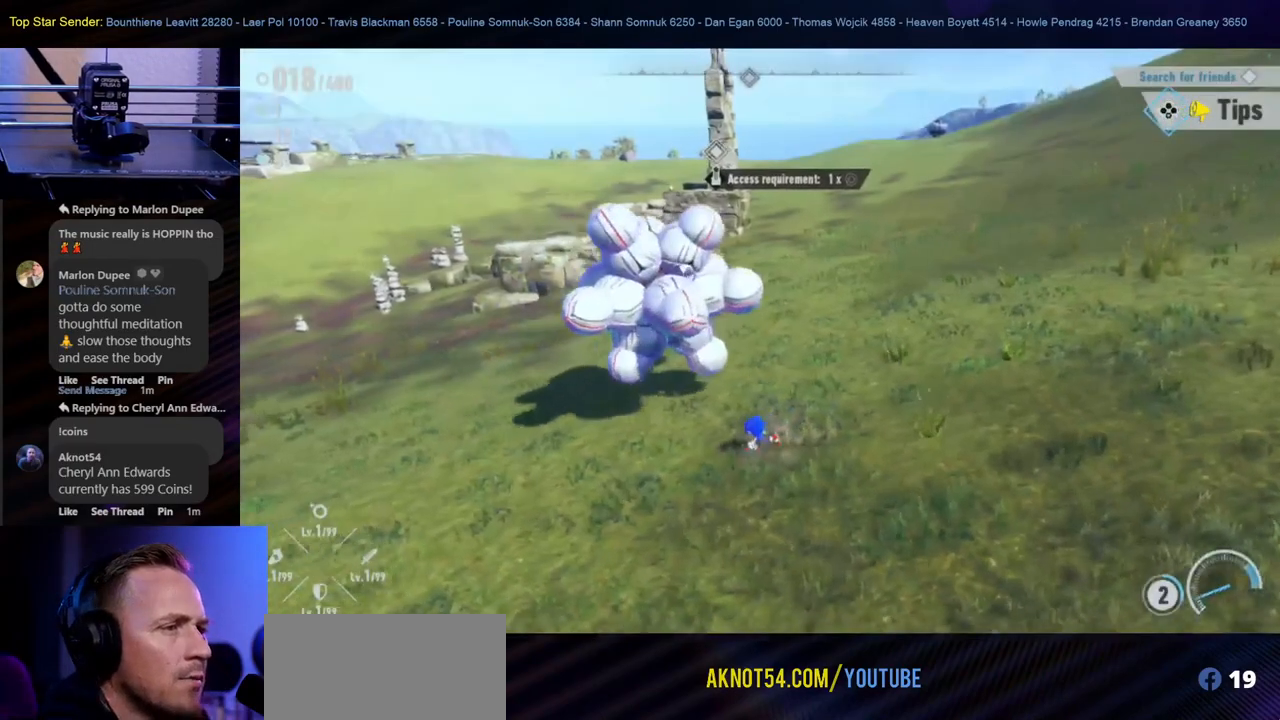
Gameplay with a controller (Nintendo layout); each line is a JSON object with the inputs held at the frame after it. "events" lists button and stick changes between this image and that frame as [ms after this image, input, new state], when the widget could be followed in between. Not read: HOME L2 L3 R1 R2 R3.
{"buttons": ["Y"], "left_stick": "up-right", "right_stick": "center", "events": [[100, "B", "down"], [150, "left_stick", "up"], [250, "B", "up"], [283, "left_stick", "up-right"], [317, "Y", "down"], [433, "Y", "up"], [467, "Y", "down"]]}
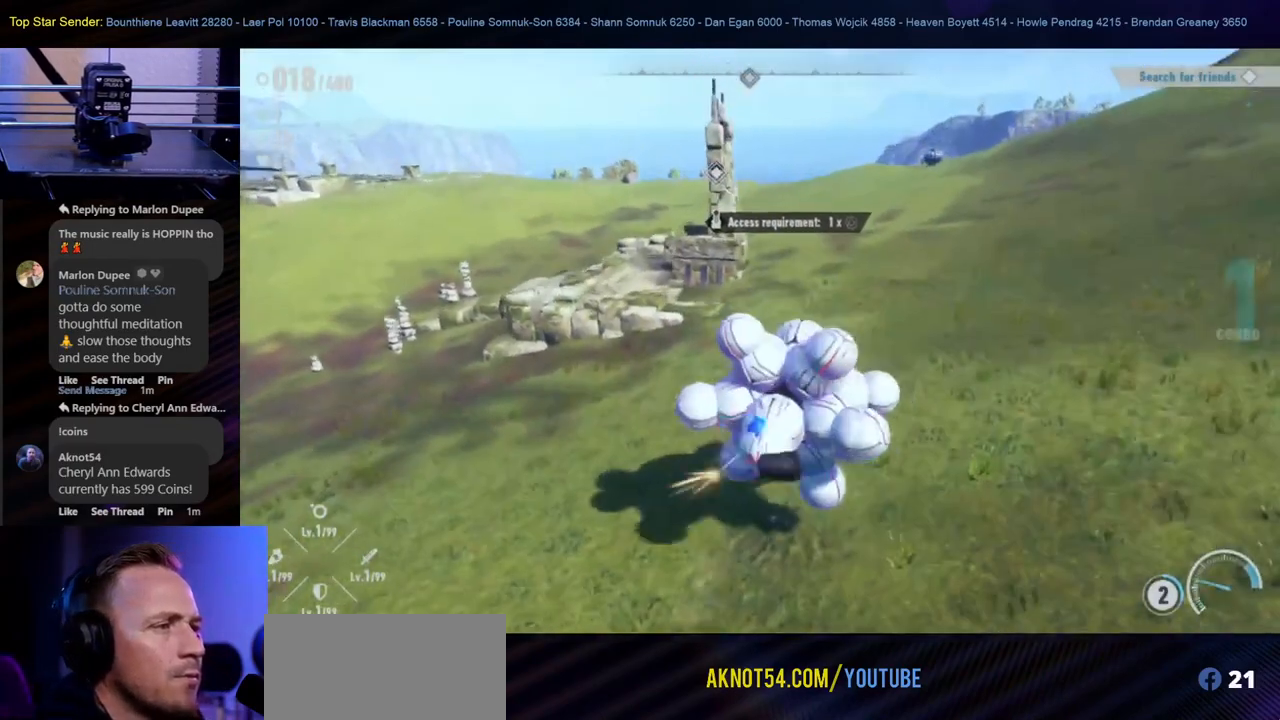
{"buttons": [], "left_stick": "down-right", "right_stick": "center", "events": [[67, "Y", "up"], [133, "Y", "down"], [150, "left_stick", "down-right"], [217, "Y", "up"], [217, "left_stick", "down-left"], [283, "Y", "down"], [350, "Y", "up"], [400, "Y", "down"], [433, "left_stick", "down-right"], [467, "Y", "up"]]}
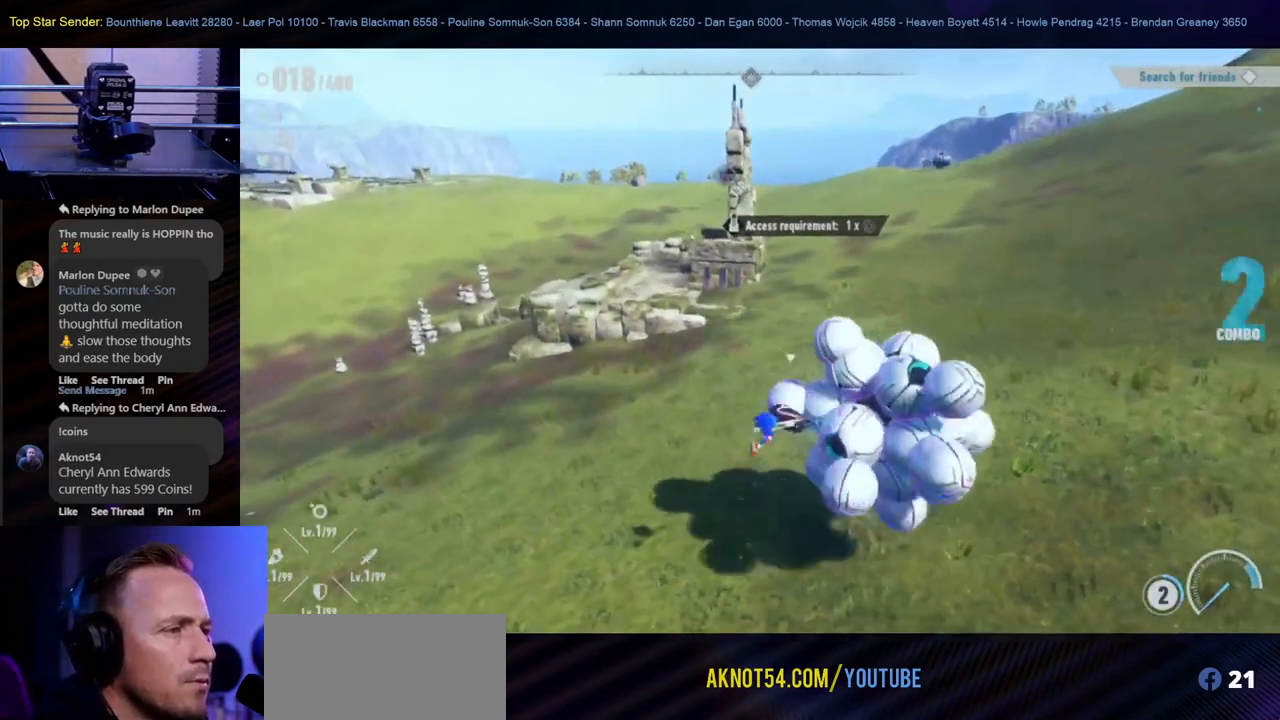
{"buttons": [], "left_stick": "left", "right_stick": "center", "events": [[33, "Y", "down"], [50, "left_stick", "right"], [250, "Y", "up"], [283, "left_stick", "down-left"], [317, "Y", "down"], [417, "Y", "up"], [467, "left_stick", "left"]]}
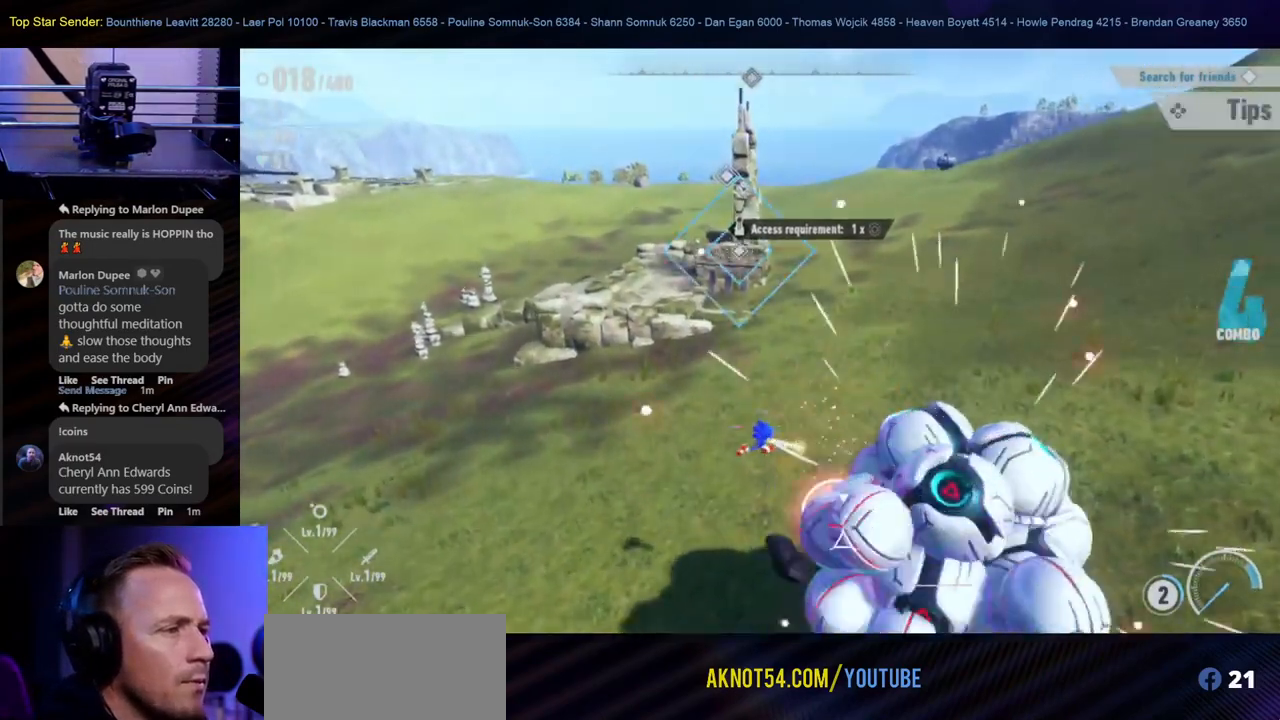
{"buttons": [], "left_stick": "up", "right_stick": "center", "events": [[17, "Y", "down"], [50, "left_stick", "up-left"], [150, "Y", "up"], [200, "left_stick", "up"], [283, "B", "down"], [383, "B", "up"]]}
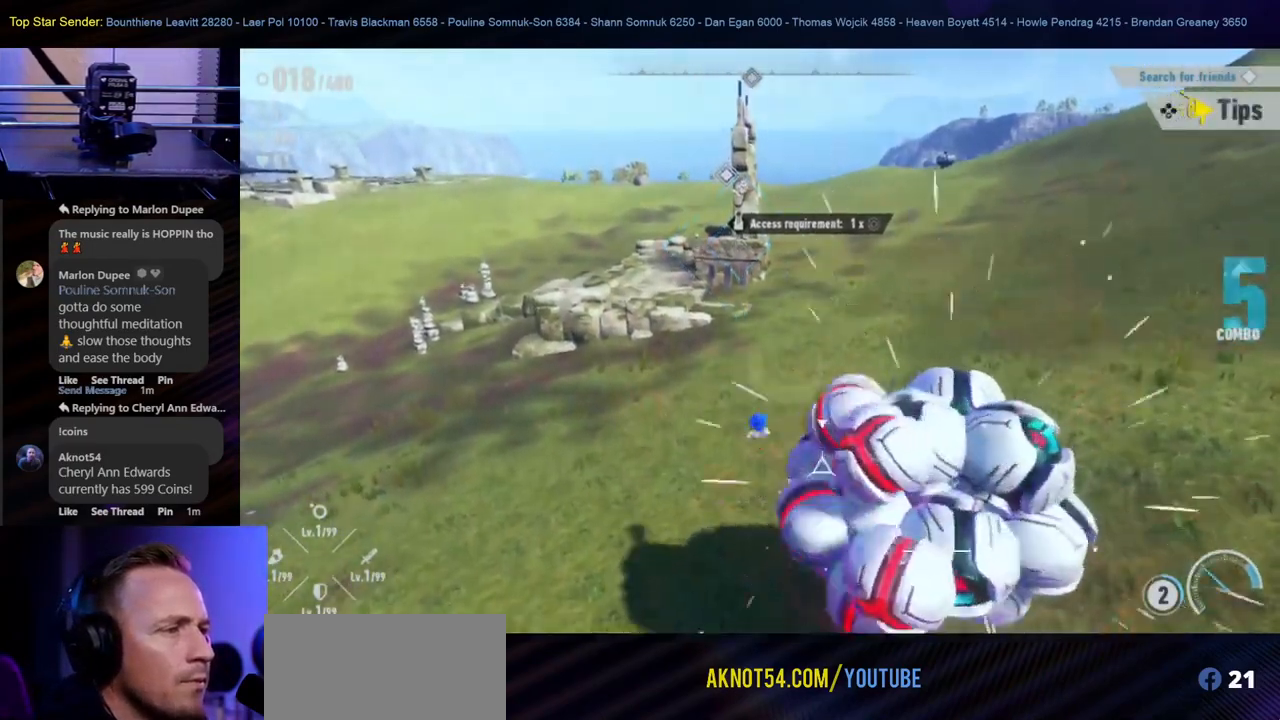
{"buttons": [], "left_stick": "up", "right_stick": "center", "events": []}
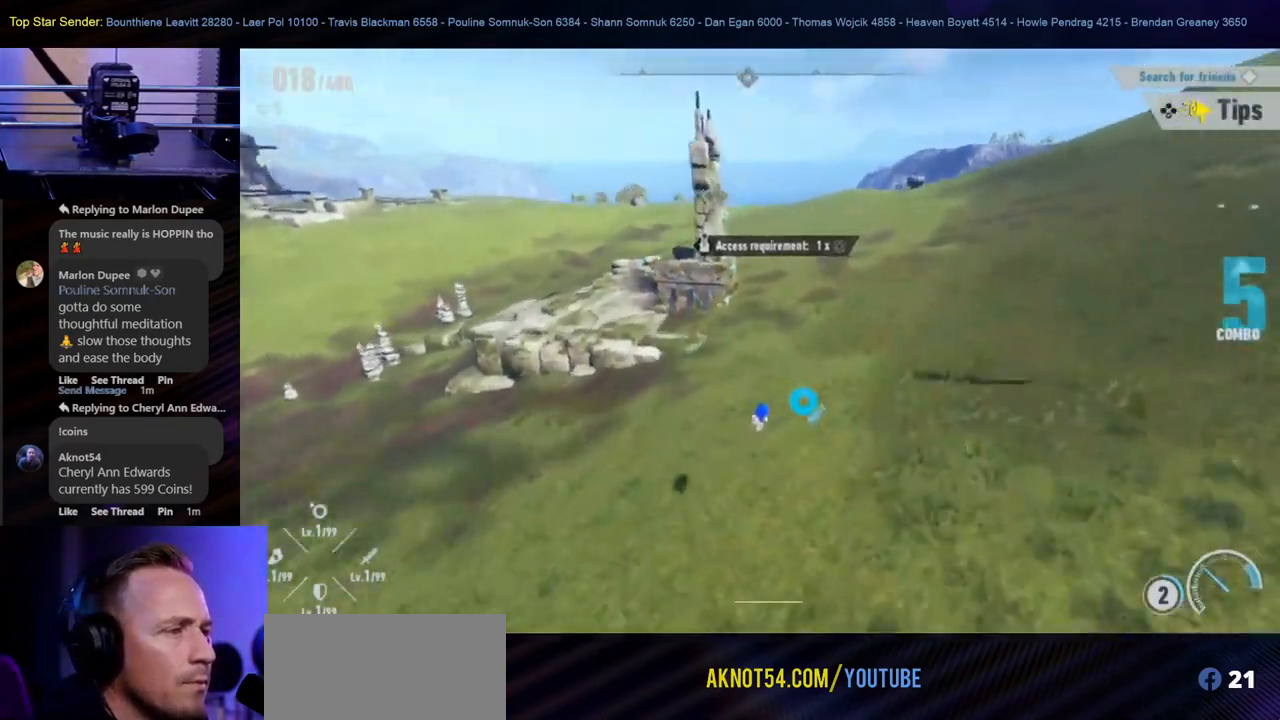
{"buttons": ["B"], "left_stick": "down-left", "right_stick": "center", "events": [[50, "left_stick", "right"], [117, "left_stick", "down"], [183, "left_stick", "down-left"], [417, "B", "down"]]}
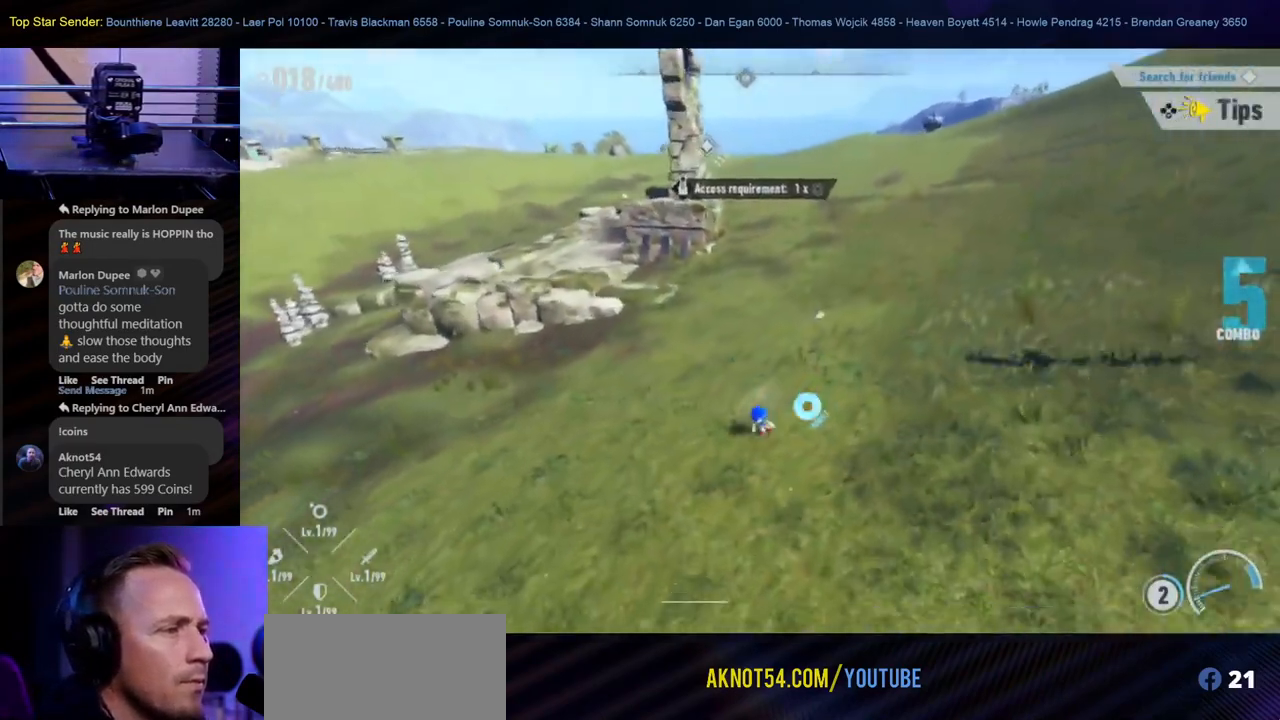
{"buttons": [], "left_stick": "down-left", "right_stick": "center", "events": [[150, "B", "up"], [217, "Y", "down"], [333, "Y", "up"], [400, "Y", "down"], [500, "Y", "up"]]}
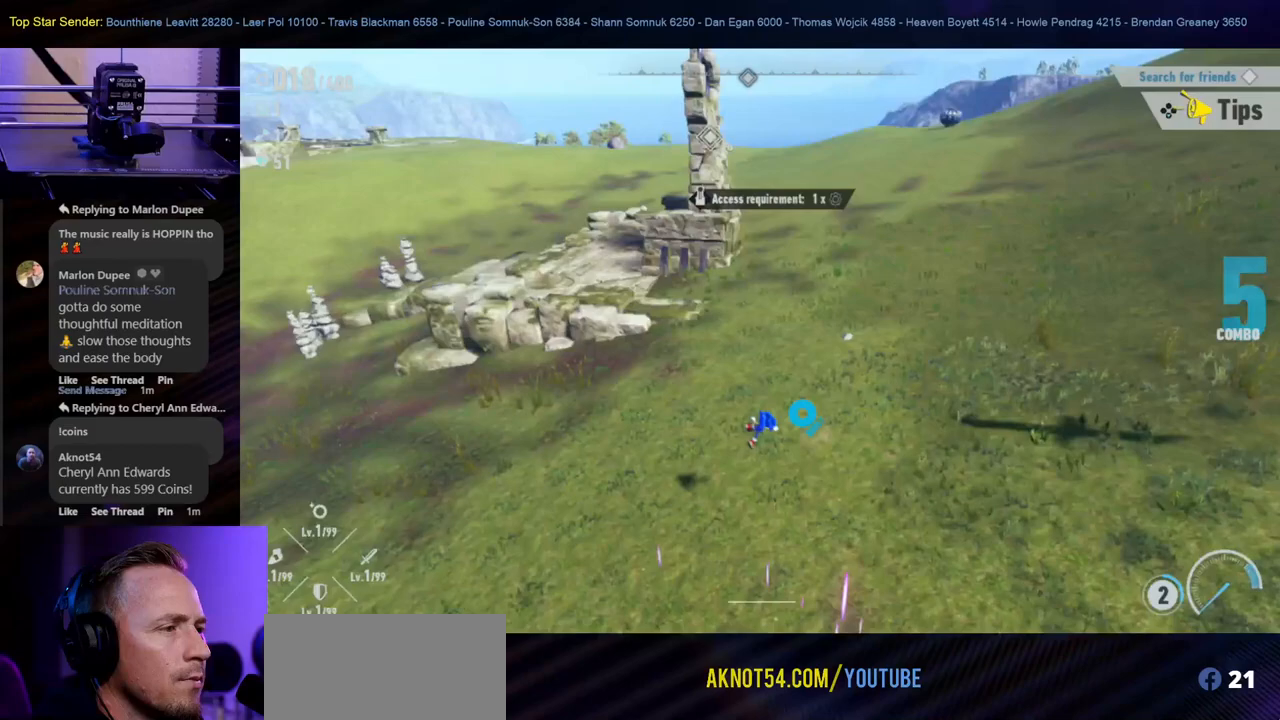
{"buttons": [], "left_stick": "down-left", "right_stick": "center", "events": [[33, "Y", "down"], [233, "Y", "up"], [350, "Y", "down"], [467, "Y", "up"]]}
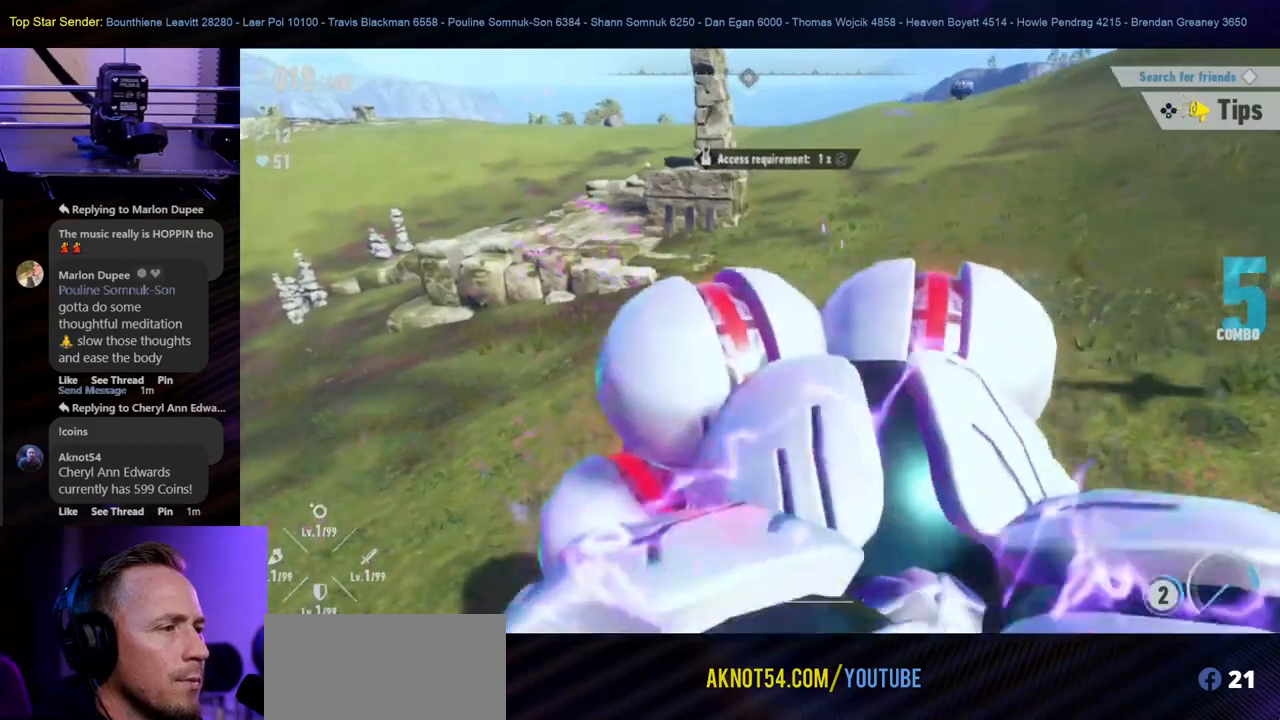
{"buttons": ["B"], "left_stick": "up-left", "right_stick": "center", "events": [[33, "B", "down"], [150, "B", "up"], [200, "B", "down"], [200, "left_stick", "left"], [350, "B", "up"], [383, "left_stick", "up-left"], [417, "B", "down"]]}
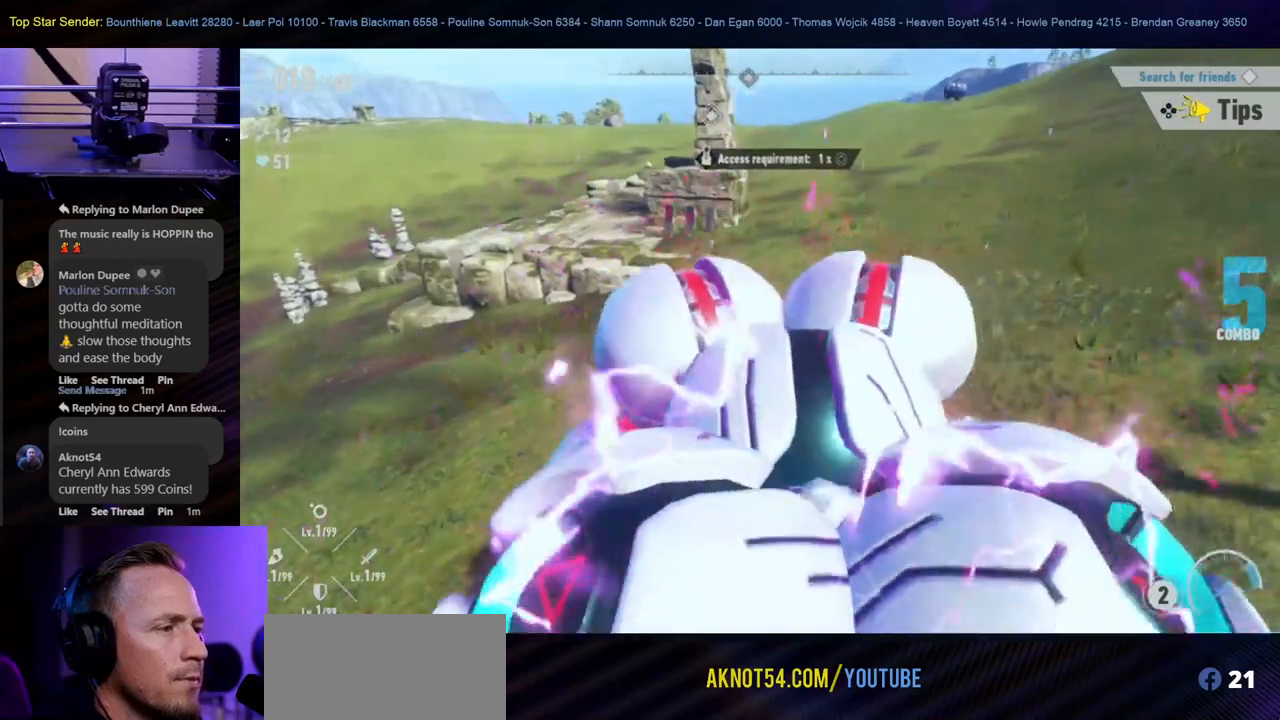
{"buttons": [], "left_stick": "down-left", "right_stick": "center", "events": [[100, "B", "up"], [317, "Y", "down"], [367, "Y", "up"], [400, "left_stick", "down-left"]]}
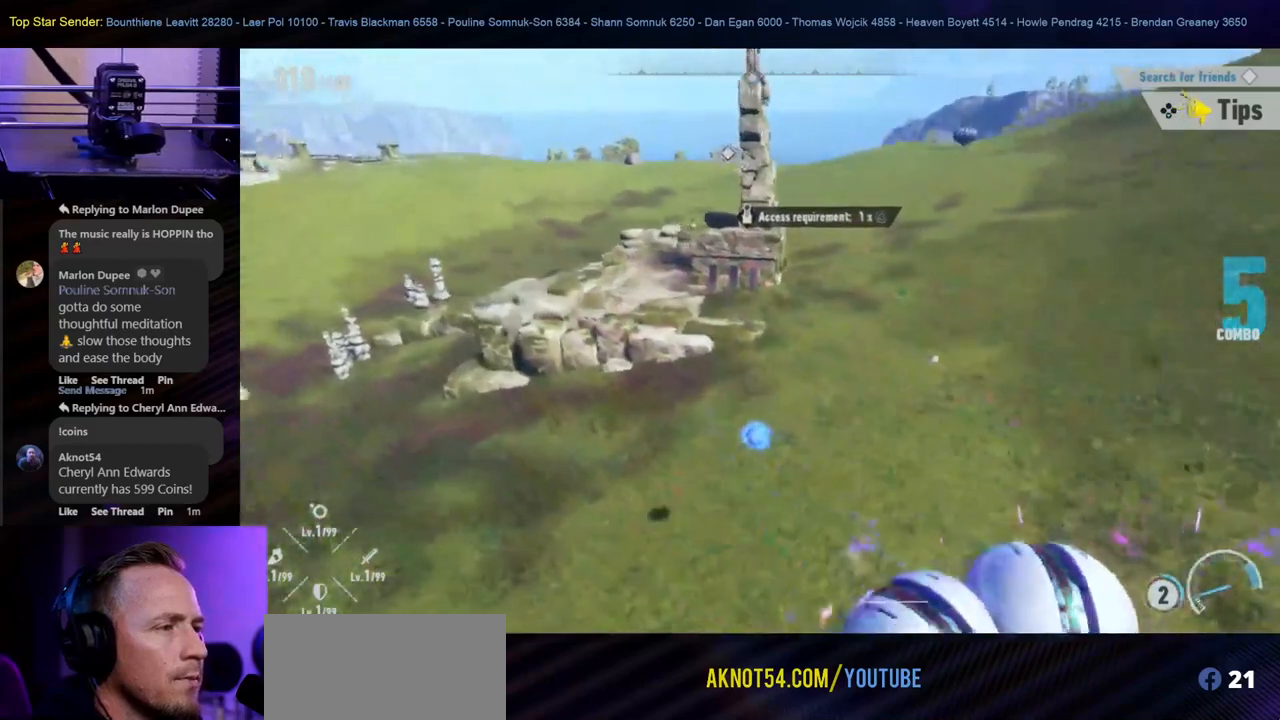
{"buttons": [], "left_stick": "down-right", "right_stick": "center"}
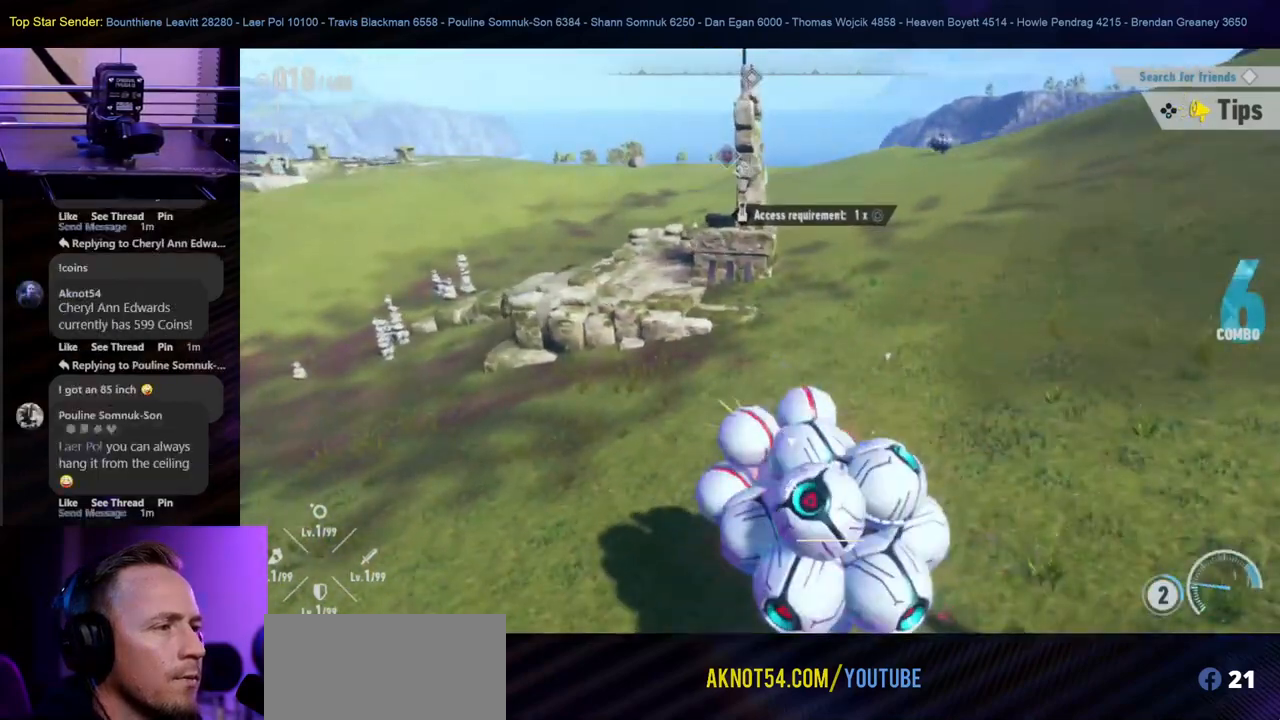
{"buttons": ["Y"], "left_stick": "down", "right_stick": "center", "events": [[117, "B", "down"], [150, "left_stick", "down-left"], [267, "B", "up"], [333, "Y", "down"], [500, "left_stick", "down"]]}
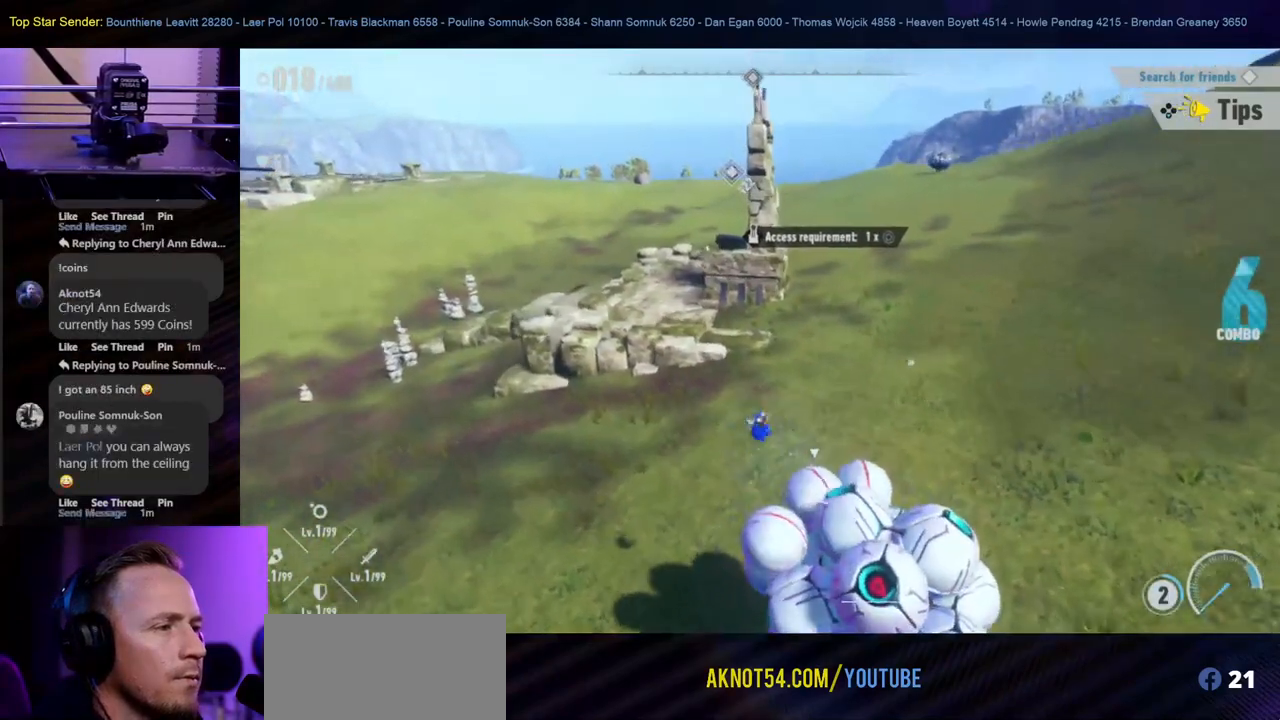
{"buttons": ["Y"], "left_stick": "down", "right_stick": "center", "events": [[50, "Y", "up"], [117, "Y", "down"], [183, "Y", "up"], [233, "Y", "down"]]}
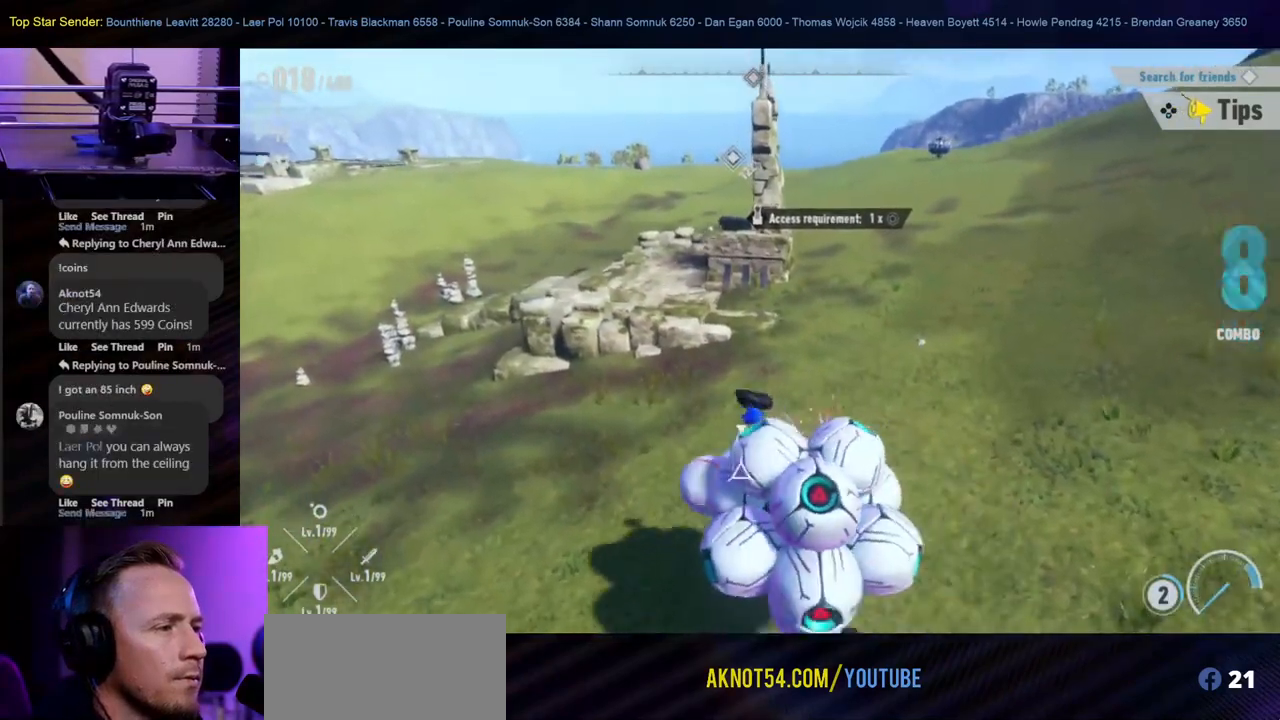
{"buttons": [], "left_stick": "down-left", "right_stick": "center", "events": [[50, "Y", "up"], [117, "Y", "down"], [183, "Y", "up"], [183, "left_stick", "down-right"], [250, "Y", "down"], [317, "Y", "up"], [383, "Y", "down"], [450, "left_stick", "down-left"], [483, "Y", "up"]]}
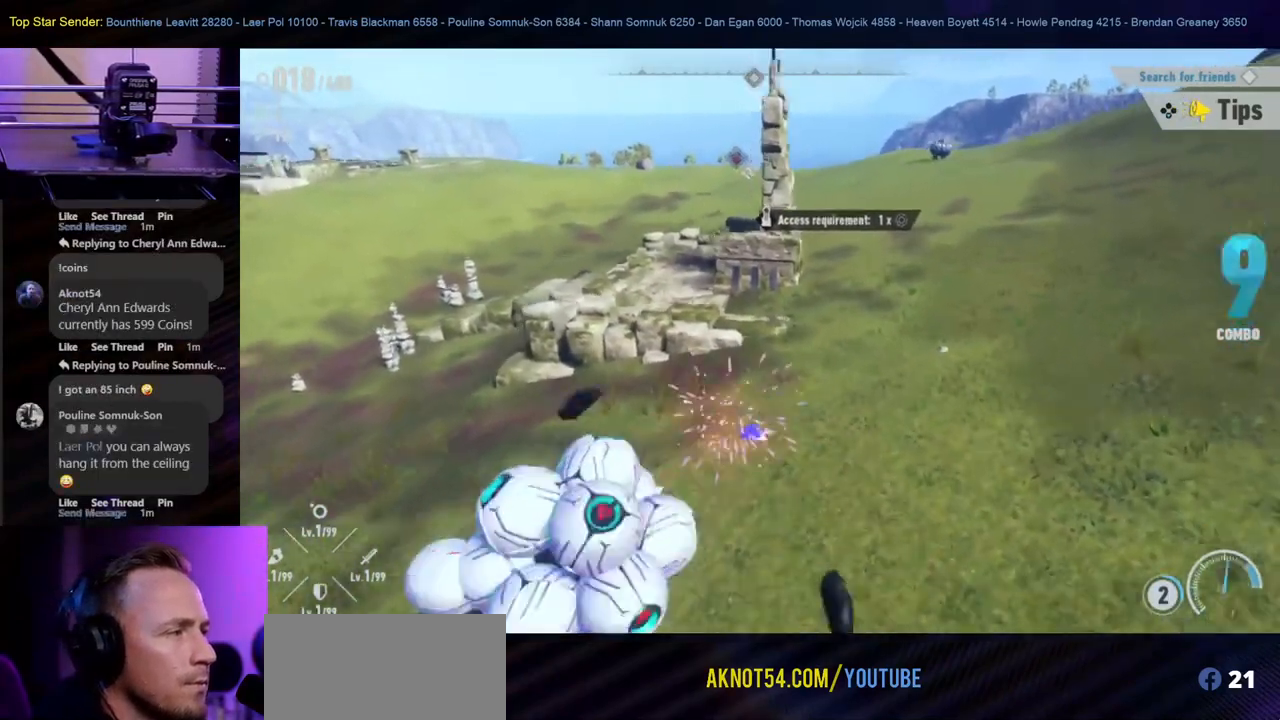
{"buttons": ["Y"], "left_stick": "down-left", "right_stick": "center", "events": [[50, "Y", "down"], [100, "Y", "up"], [117, "L1", "down"], [167, "Y", "down"], [250, "L1", "up"], [267, "Y", "up"], [333, "Y", "down"]]}
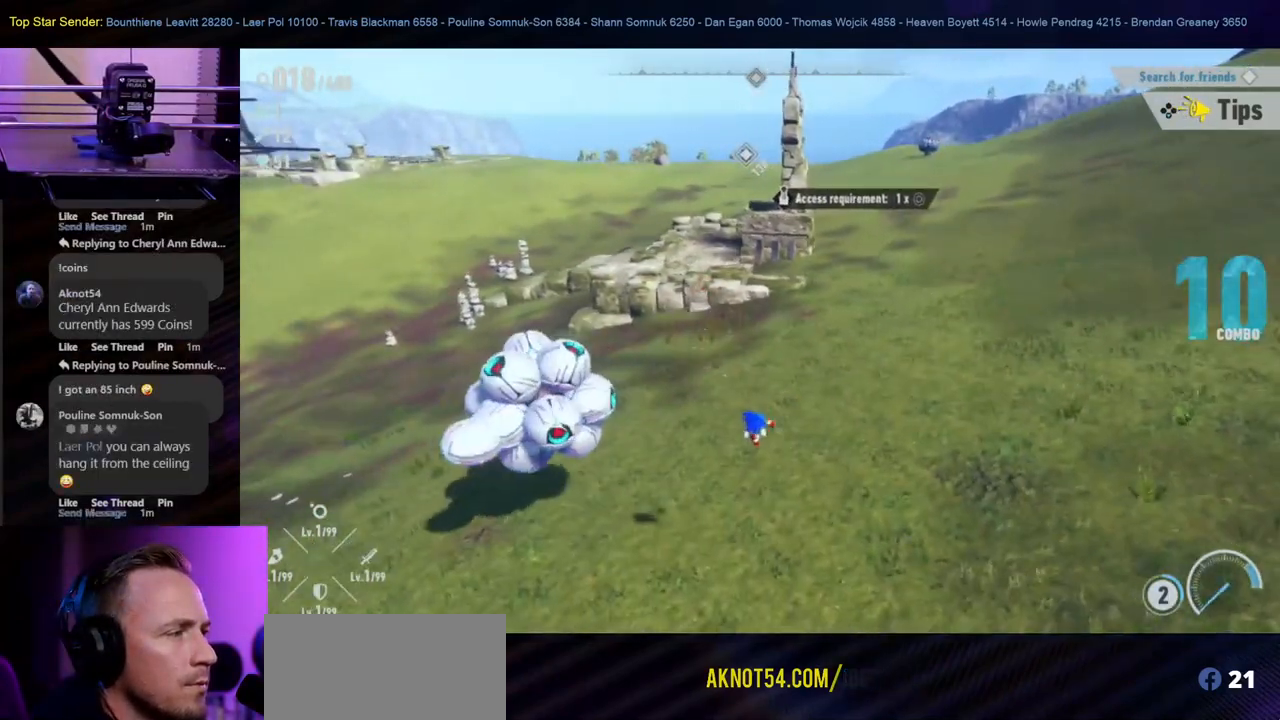
{"buttons": [], "left_stick": "down-left", "right_stick": "center", "events": [[33, "Y", "up"], [117, "Y", "down"], [350, "Y", "up"], [400, "Y", "down"], [500, "Y", "up"]]}
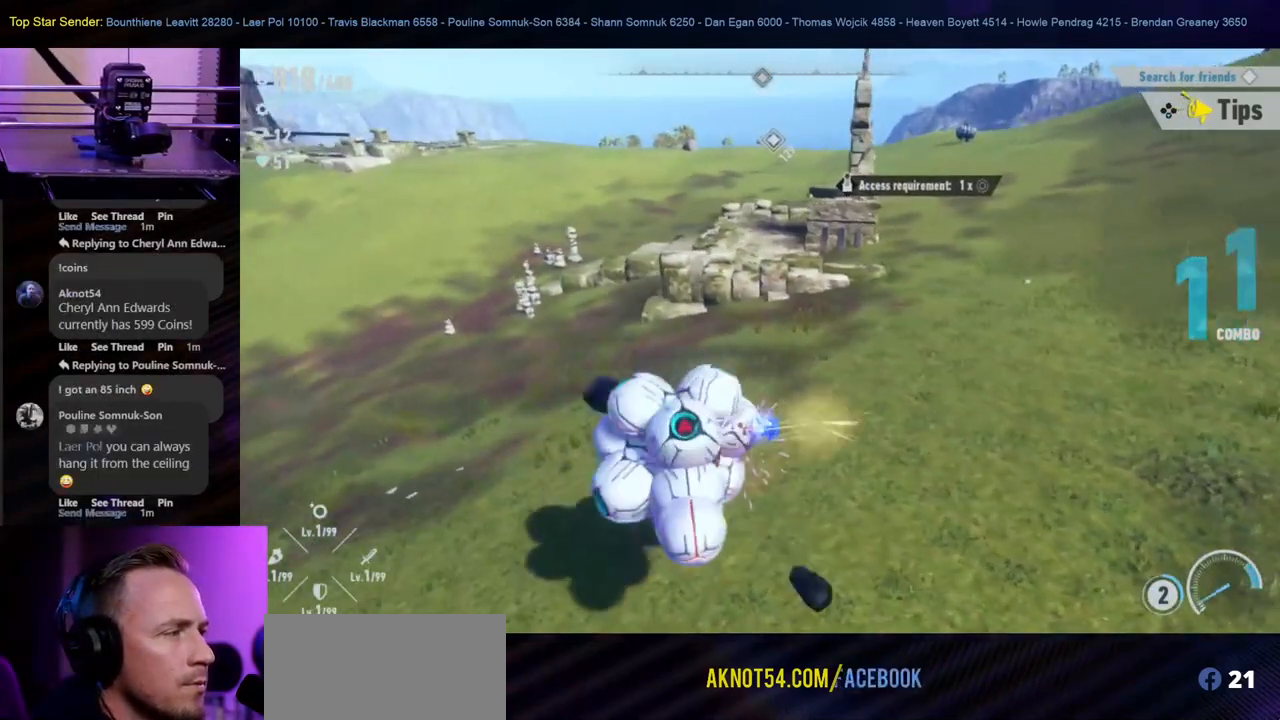
{"buttons": ["Y"], "left_stick": "down", "right_stick": "center", "events": [[50, "Y", "down"], [283, "Y", "up"], [350, "Y", "down"], [417, "left_stick", "down"], [433, "Y", "up"], [500, "Y", "down"]]}
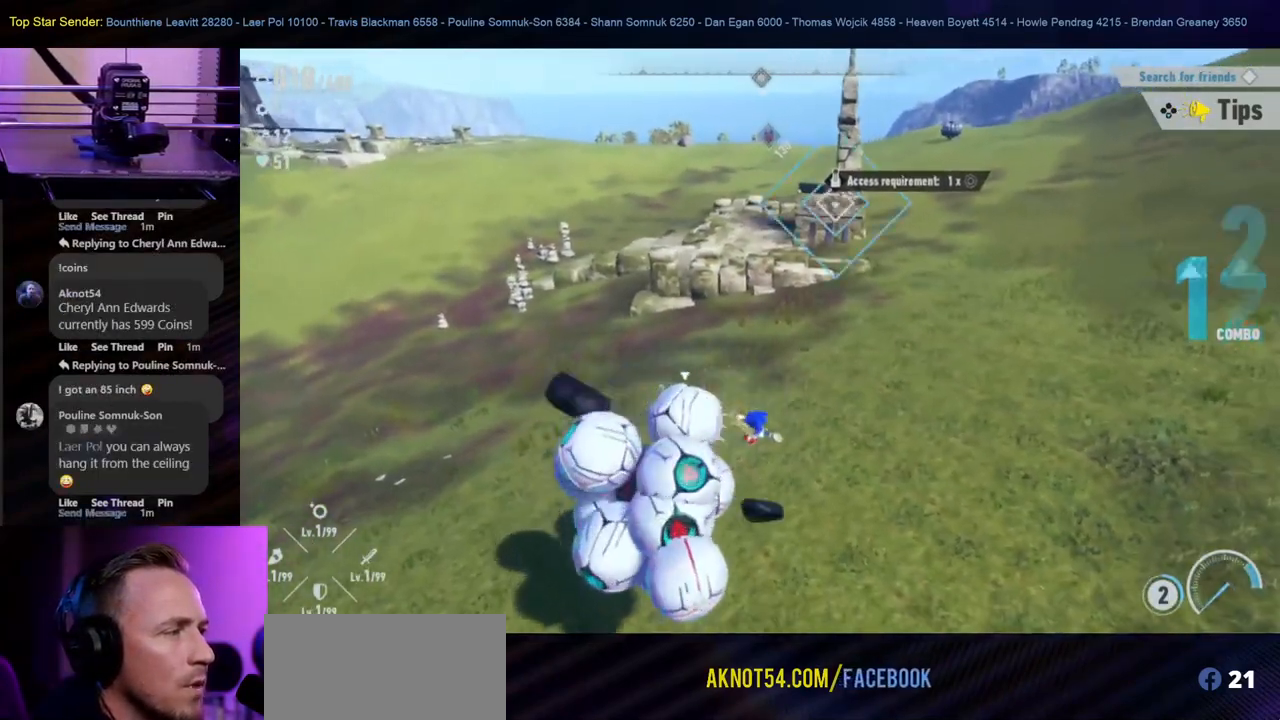
{"buttons": [], "left_stick": "down-left", "right_stick": "center", "events": [[33, "left_stick", "down-right"], [100, "Y", "up"], [167, "Y", "down"], [250, "left_stick", "down-left"], [317, "Y", "up"], [383, "Y", "down"], [500, "Y", "up"]]}
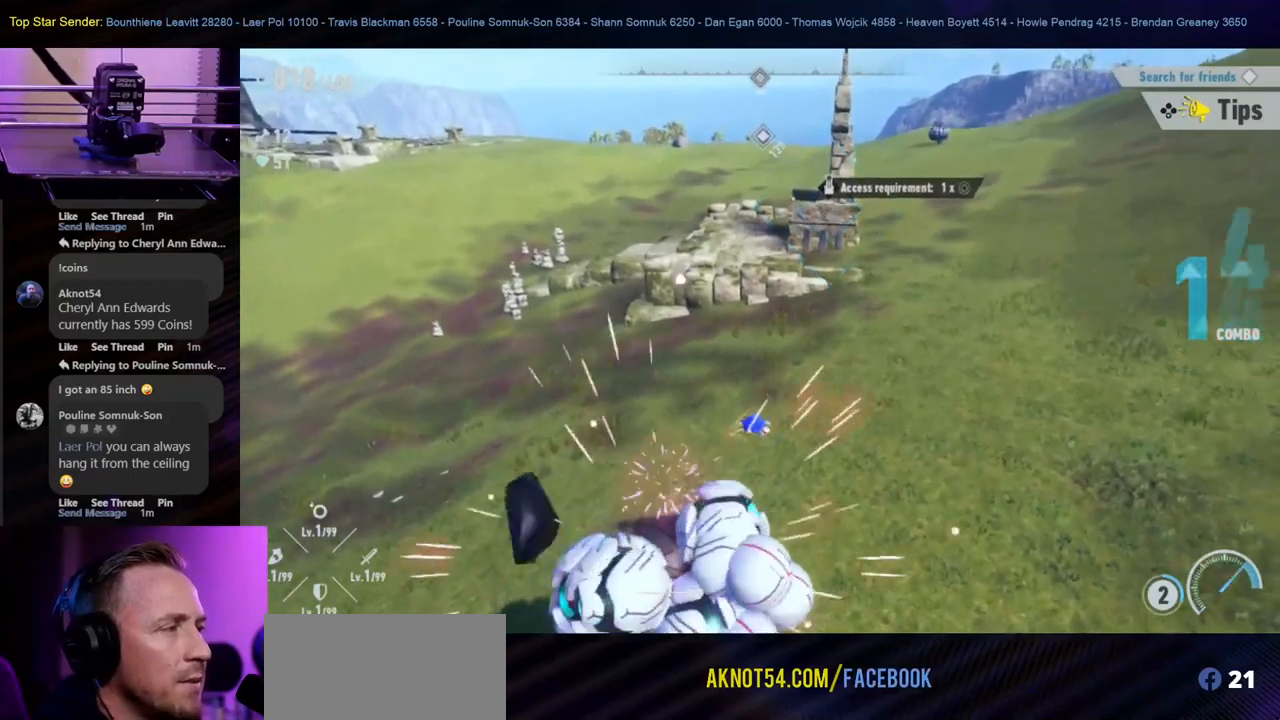
{"buttons": ["B"], "left_stick": "up-left", "right_stick": "center", "events": [[67, "Y", "down"], [67, "left_stick", "left"], [150, "Y", "up"], [200, "left_stick", "up-left"], [433, "B", "down"]]}
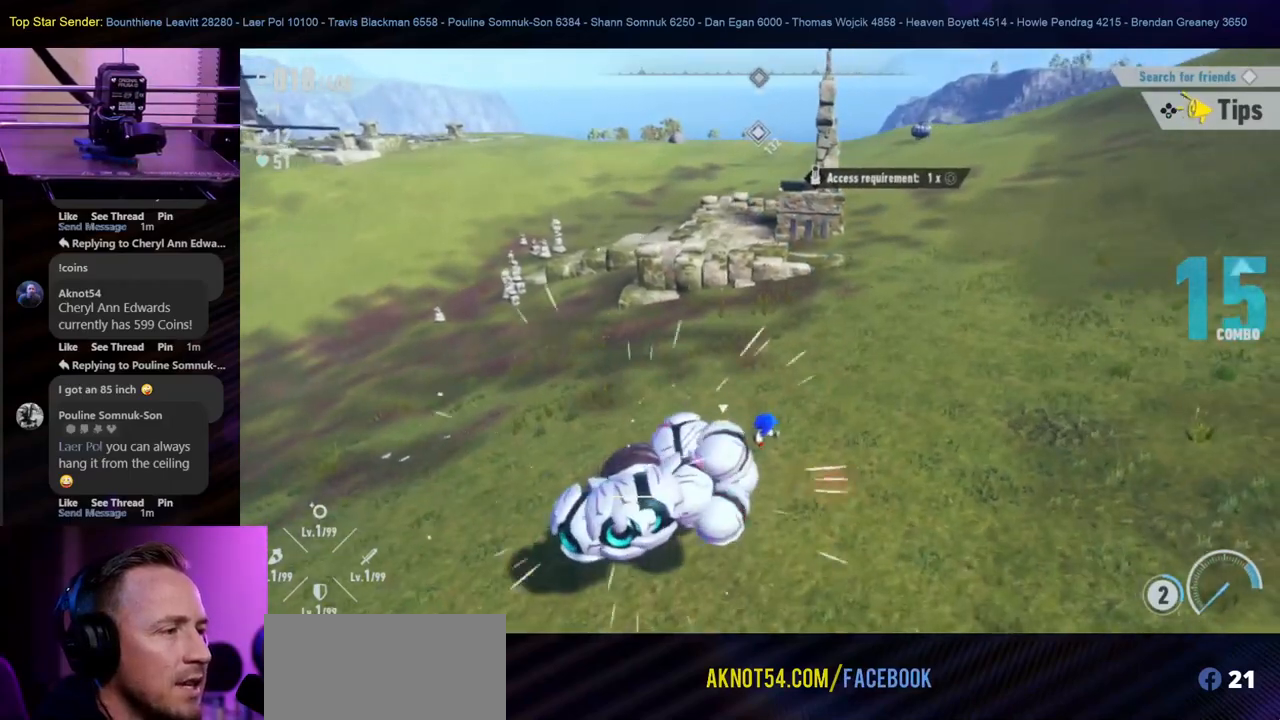
{"buttons": ["Y"], "left_stick": "down", "right_stick": "center", "events": [[33, "B", "up"], [167, "Y", "down"], [267, "left_stick", "left"], [300, "Y", "up"], [333, "Y", "down"], [400, "Y", "up"], [400, "left_stick", "down"], [467, "Y", "down"]]}
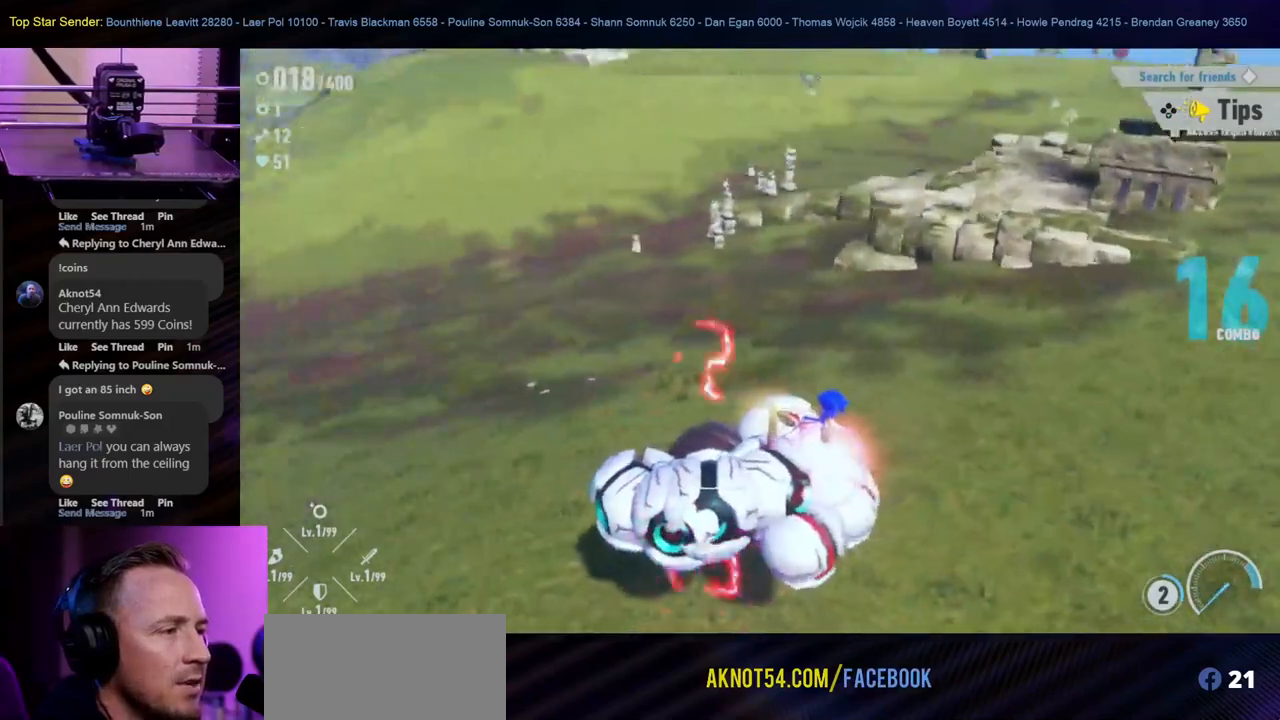
{"buttons": [], "left_stick": "right", "right_stick": "center", "events": [[50, "Y", "up"], [67, "left_stick", "down-left"], [117, "Y", "down"], [200, "Y", "up"], [217, "left_stick", "down"], [250, "Y", "down"], [317, "Y", "up"], [383, "Y", "down"], [433, "left_stick", "right"], [450, "Y", "up"]]}
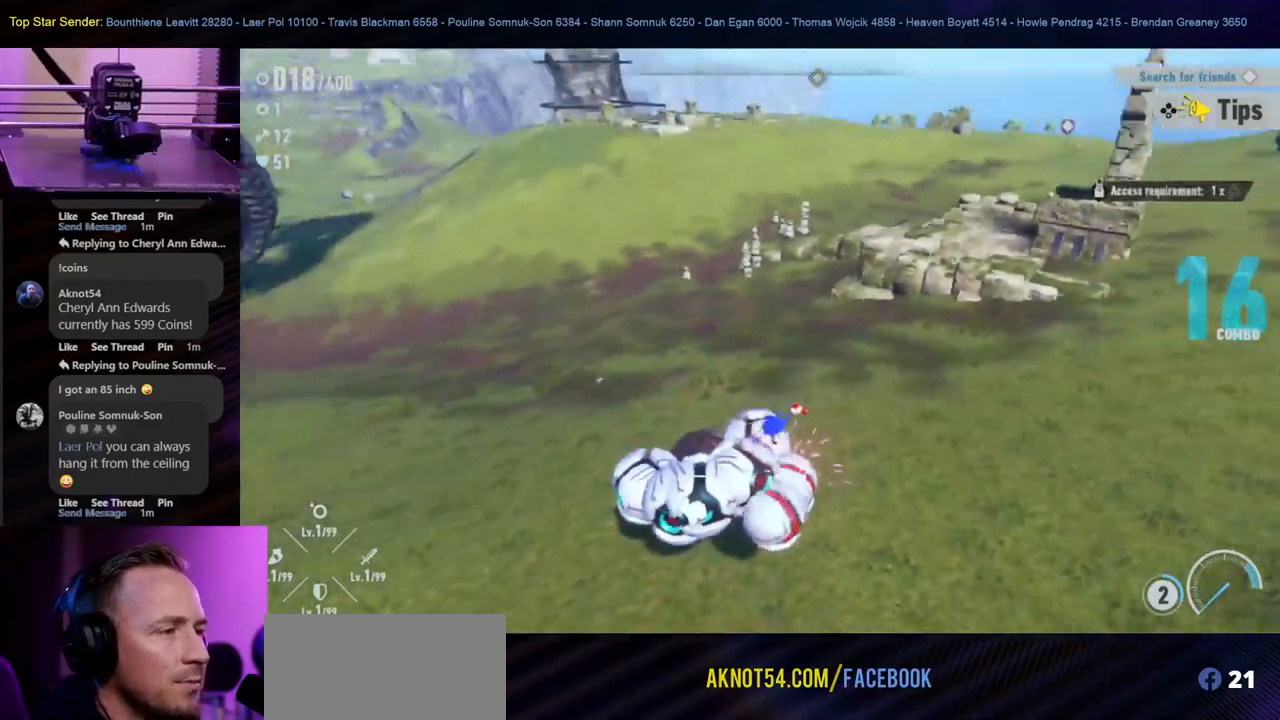
{"buttons": [], "left_stick": "up-right", "right_stick": "center", "events": [[33, "left_stick", "up-right"]]}
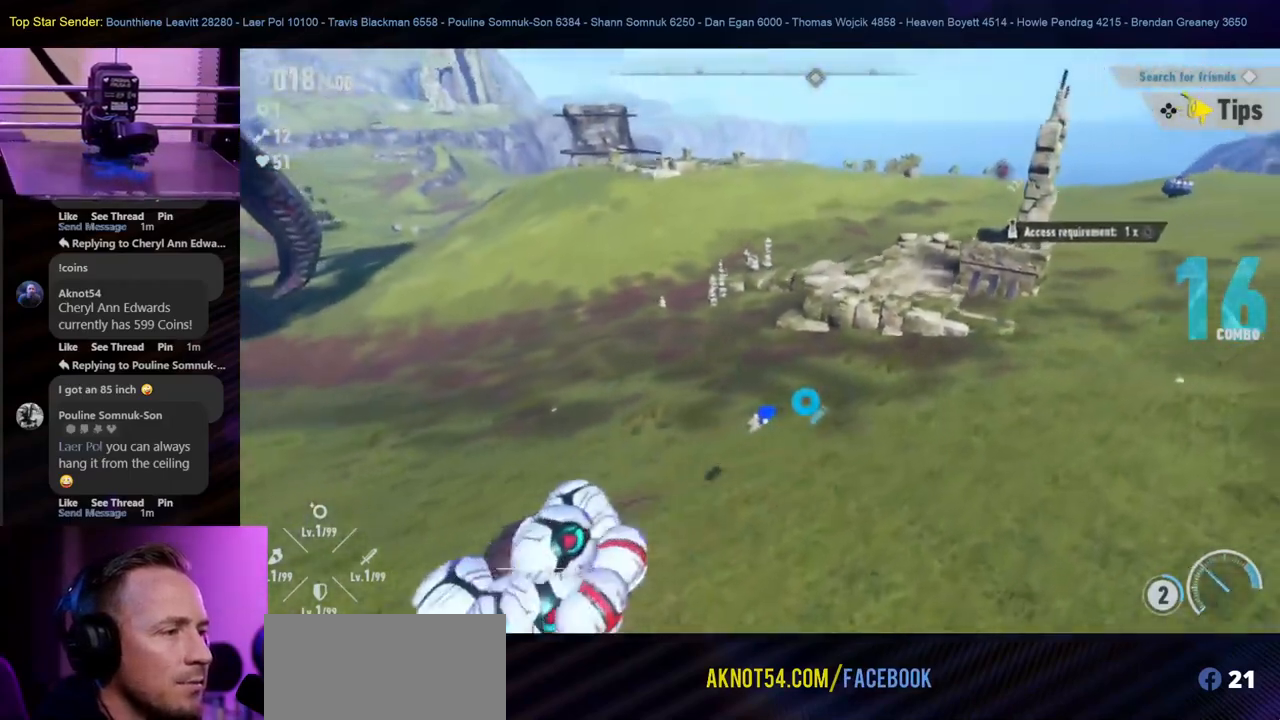
{"buttons": [], "left_stick": "down-left", "right_stick": "center", "events": [[67, "left_stick", "right"], [167, "L1", "down"], [267, "L1", "up"], [267, "left_stick", "down-left"]]}
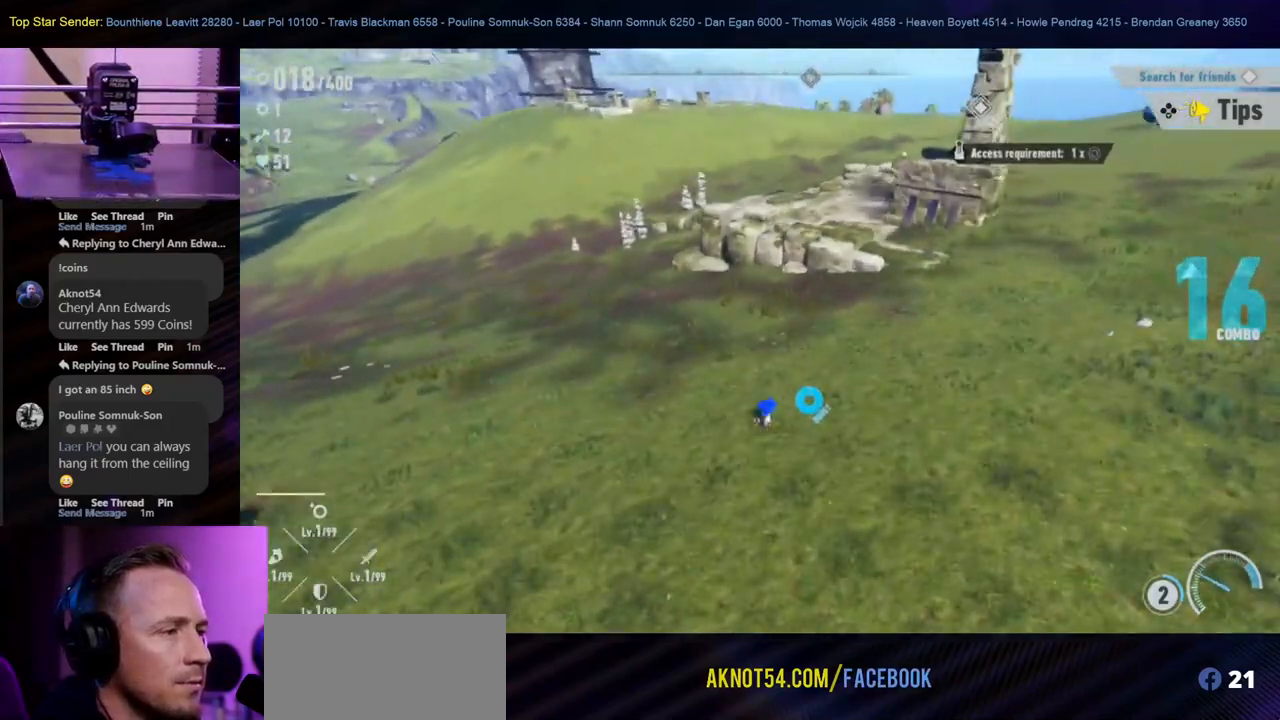
{"buttons": [], "left_stick": "down-left", "right_stick": "center", "events": [[100, "B", "down"], [450, "B", "up"]]}
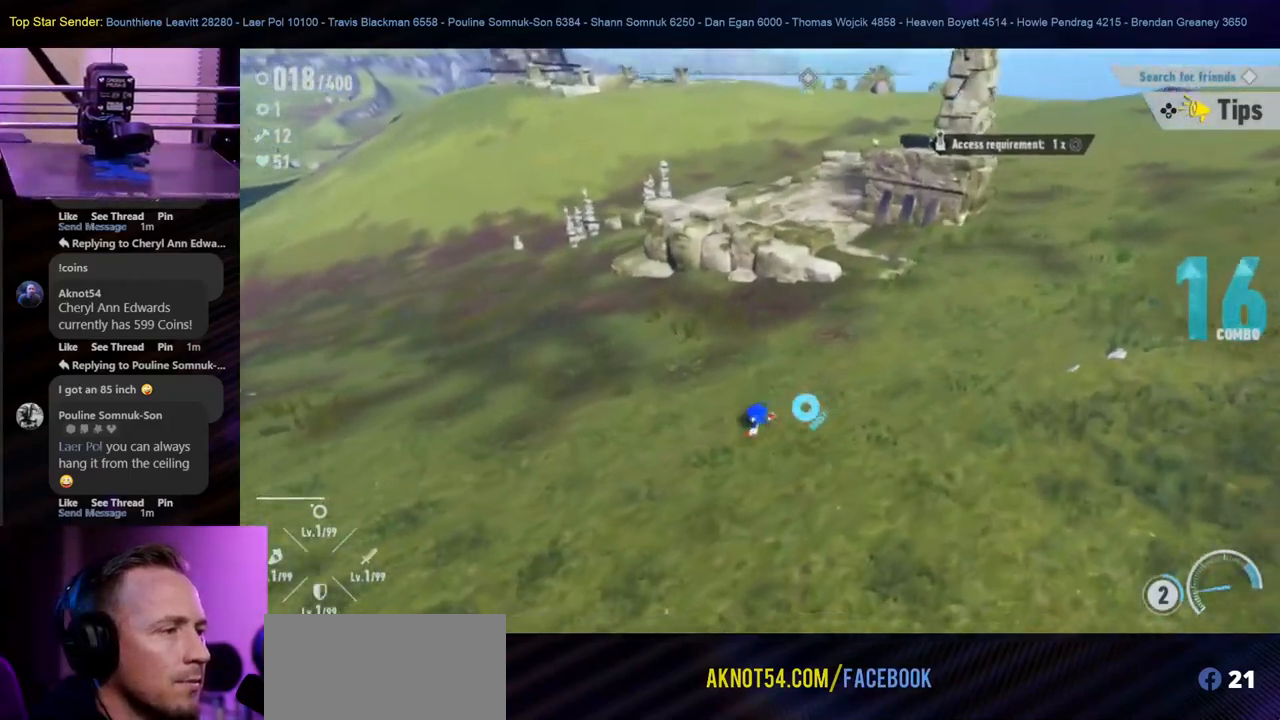
{"buttons": [], "left_stick": "down-left", "right_stick": "center", "events": []}
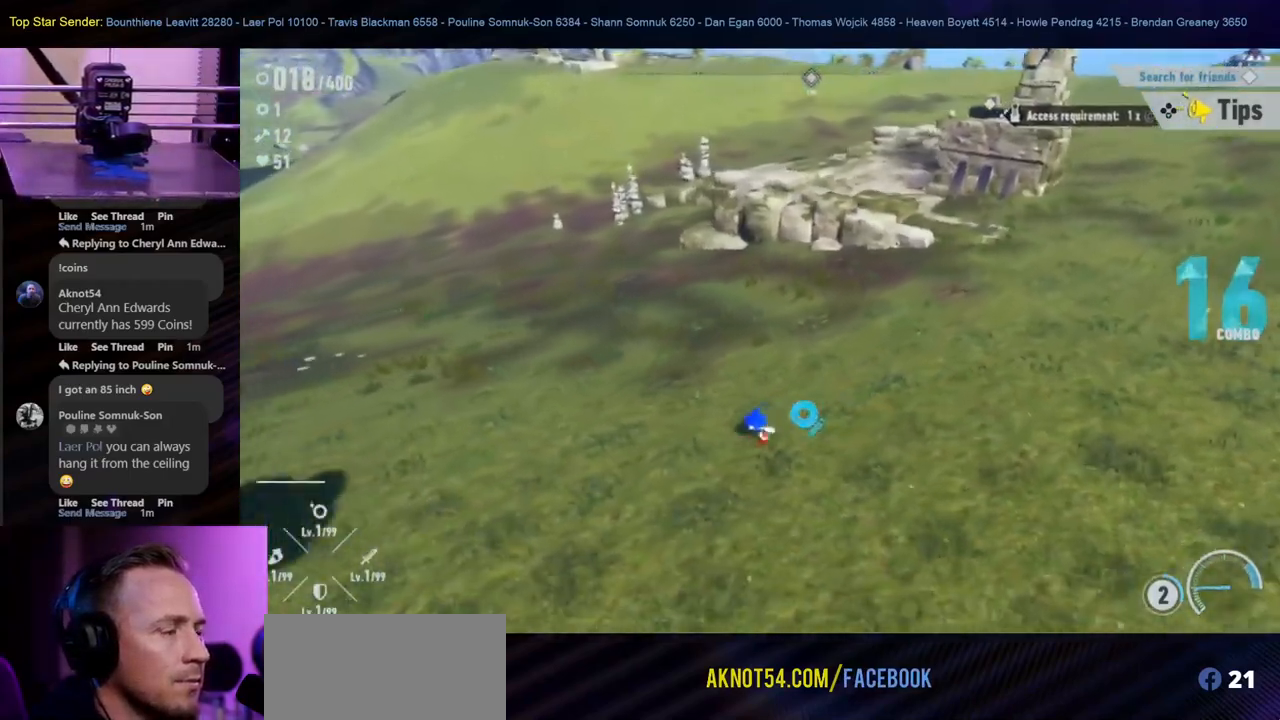
{"buttons": [], "left_stick": "down", "right_stick": "center", "events": [[167, "left_stick", "down"]]}
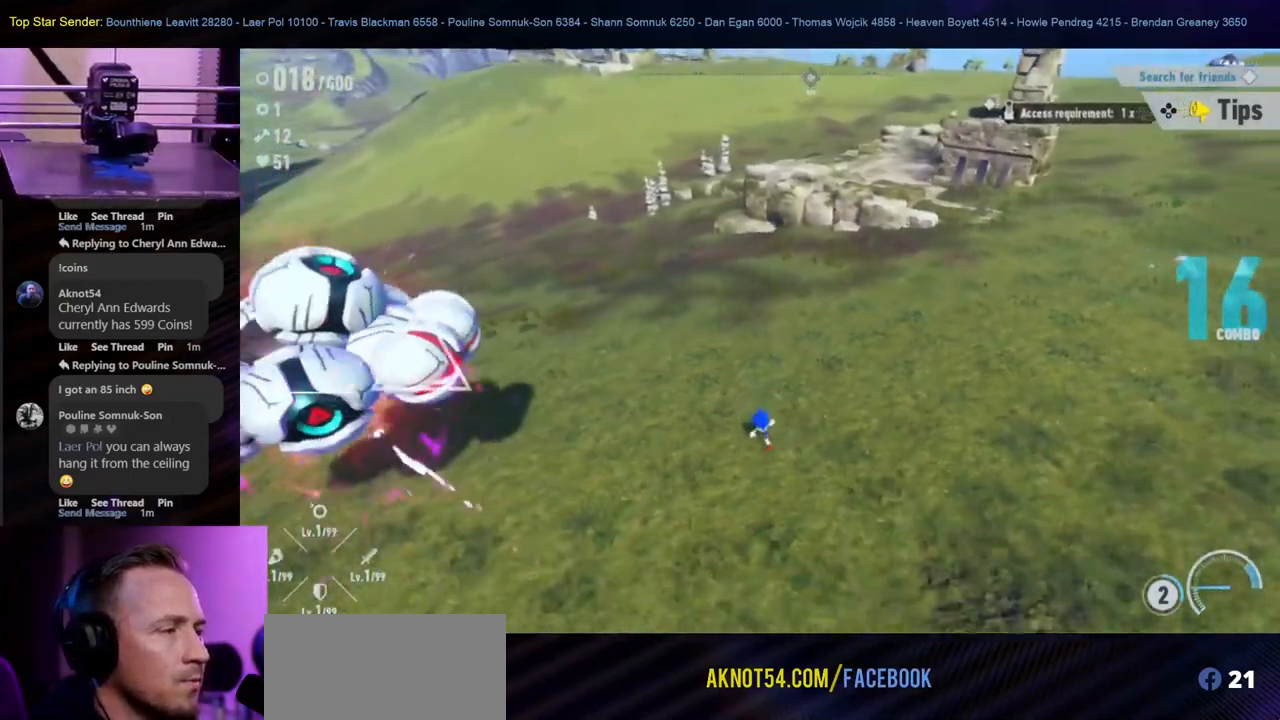
{"buttons": [], "left_stick": "down-left", "right_stick": "center", "events": [[467, "left_stick", "down-left"]]}
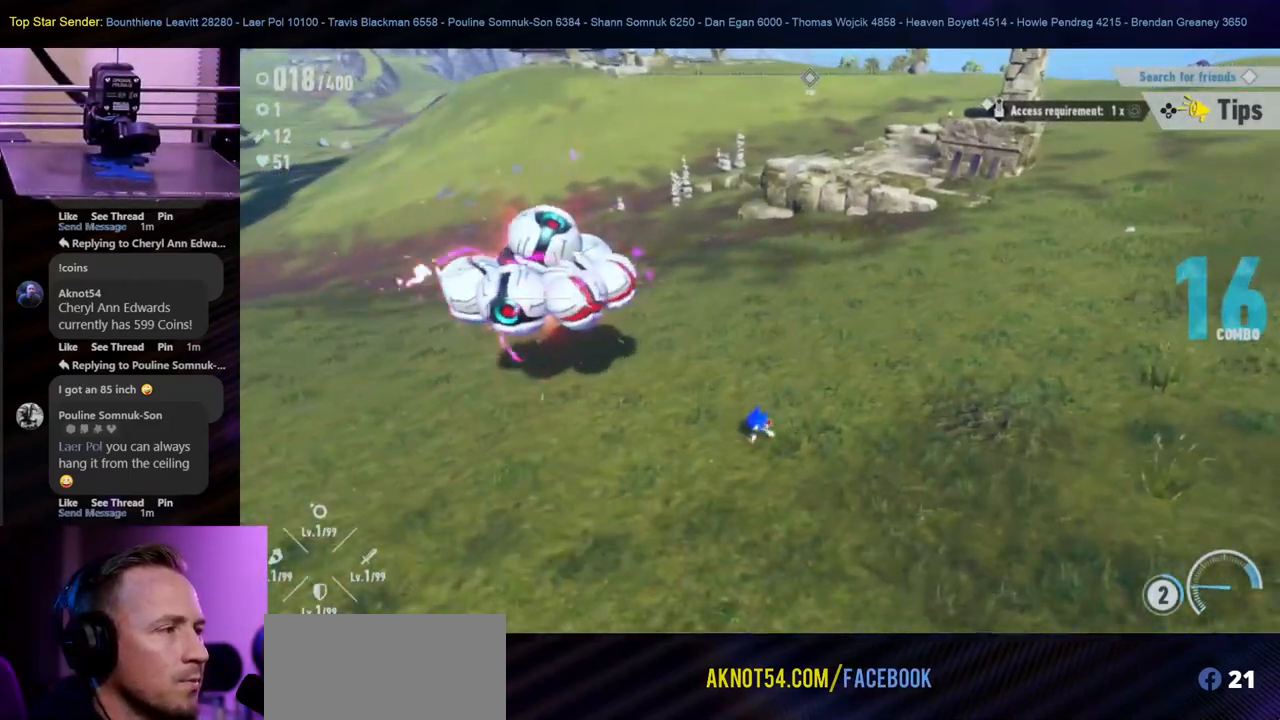
{"buttons": ["B"], "left_stick": "up-left", "right_stick": "center", "events": [[267, "left_stick", "left"], [417, "left_stick", "up-left"], [483, "B", "down"]]}
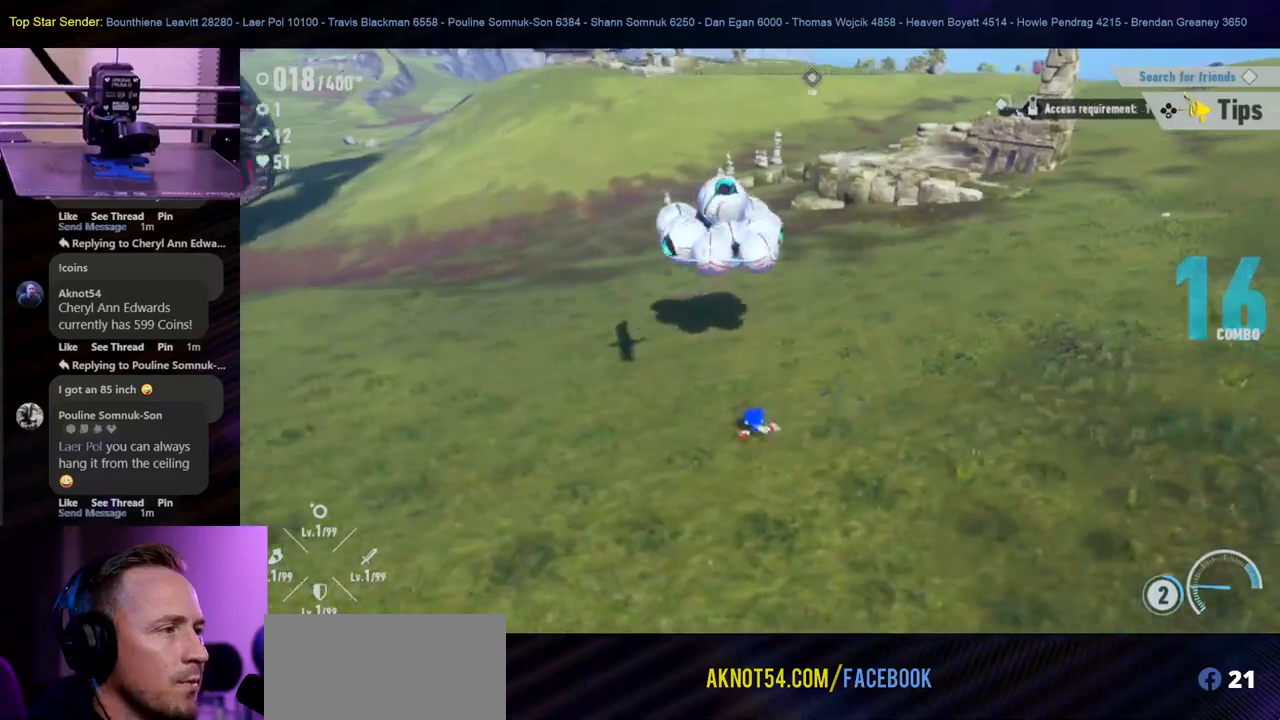
{"buttons": ["Y"], "left_stick": "up", "right_stick": "center", "events": [[17, "left_stick", "up"], [133, "B", "up"], [183, "Y", "down"], [333, "Y", "up"], [467, "Y", "down"]]}
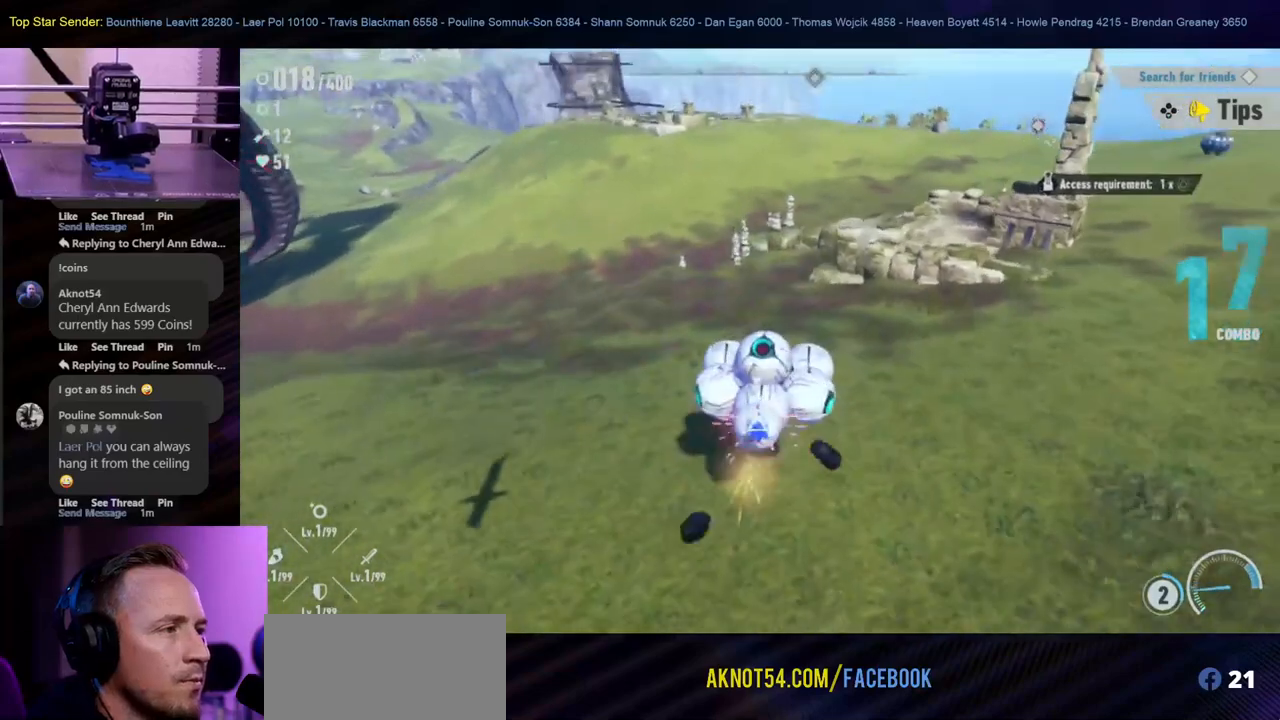
{"buttons": ["Y"], "left_stick": "up", "right_stick": "center", "events": [[17, "Y", "up"], [117, "Y", "down"], [167, "Y", "up"], [217, "Y", "down"], [417, "Y", "up"], [467, "Y", "down"]]}
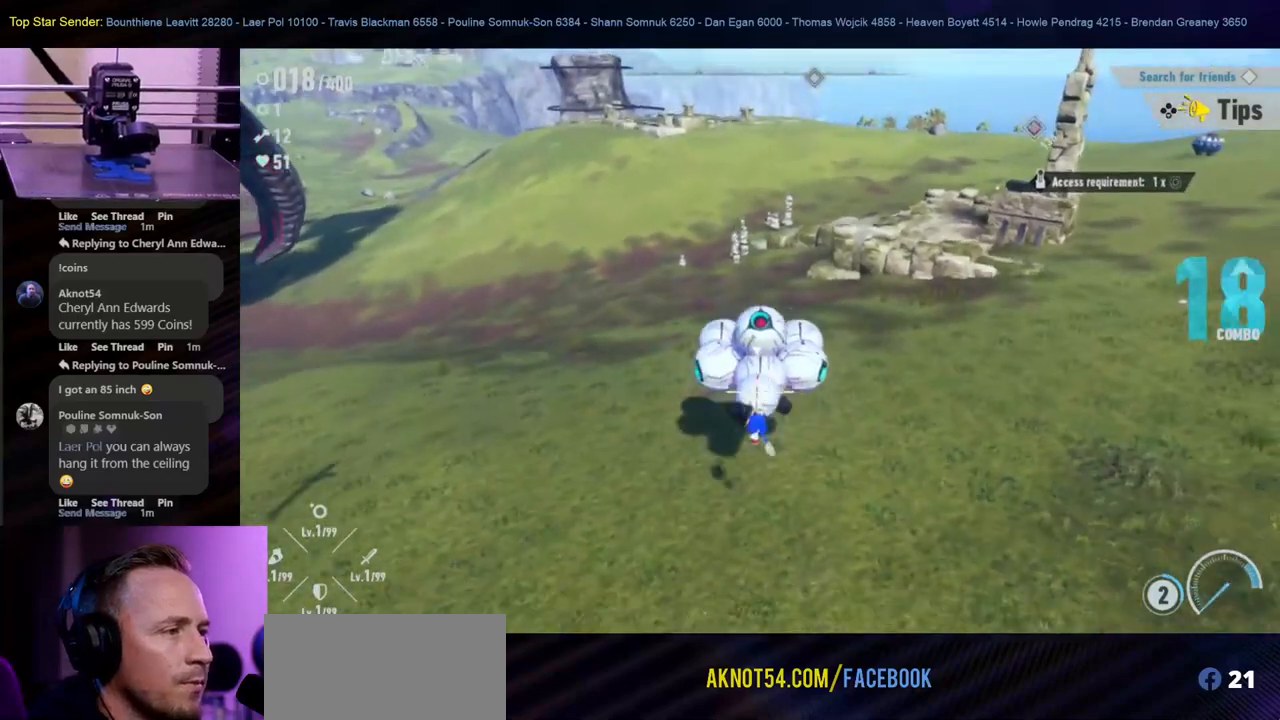
{"buttons": ["Y"], "left_stick": "up", "right_stick": "center", "events": [[50, "Y", "up"], [117, "Y", "down"], [167, "Y", "up"], [233, "Y", "down"], [317, "Y", "up"], [367, "Y", "down"]]}